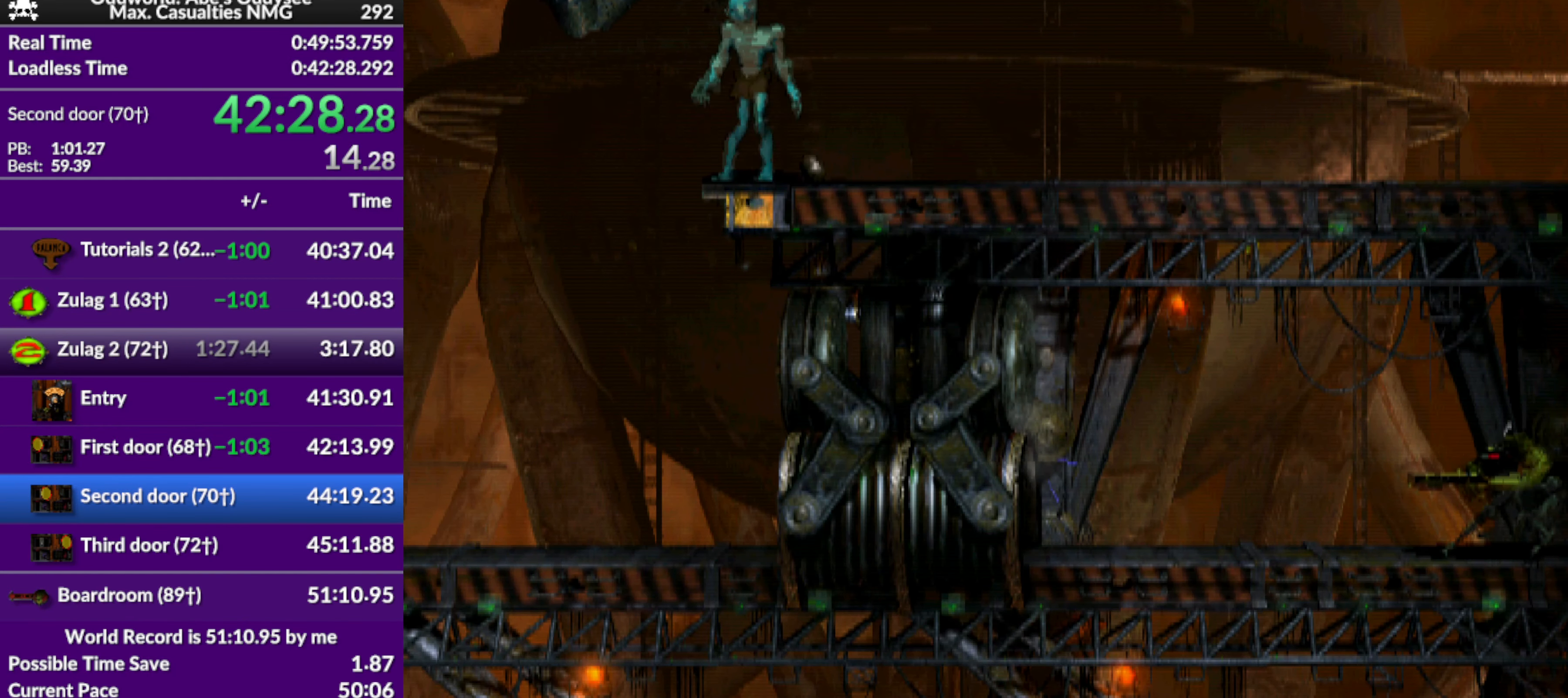
Gameplay with a controller (PlayStation layout); each line is a JSON object with the inputs held at the frame after it. "events" lists button and stick changes between this image and that frame as [ms after this image, input, new state], when the widget could be followed in between. Not read: right_stick.
{"buttons": ["DPAD_LEFT"], "left_stick": "center", "events": [[167, "R1", "up"]]}
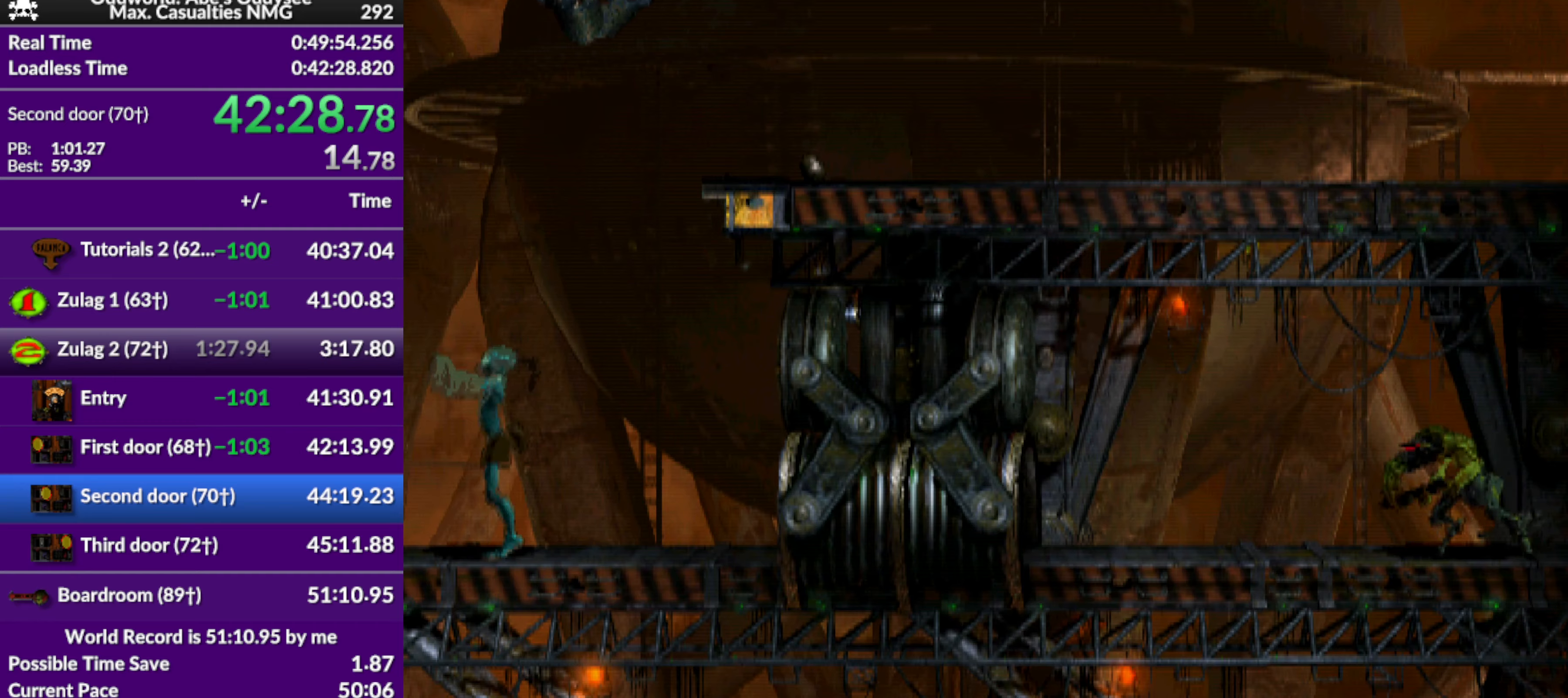
{"buttons": ["L1", "R1"], "left_stick": "center", "events": [[133, "DPAD_LEFT", "up"], [300, "R1", "down"], [333, "L1", "down"]]}
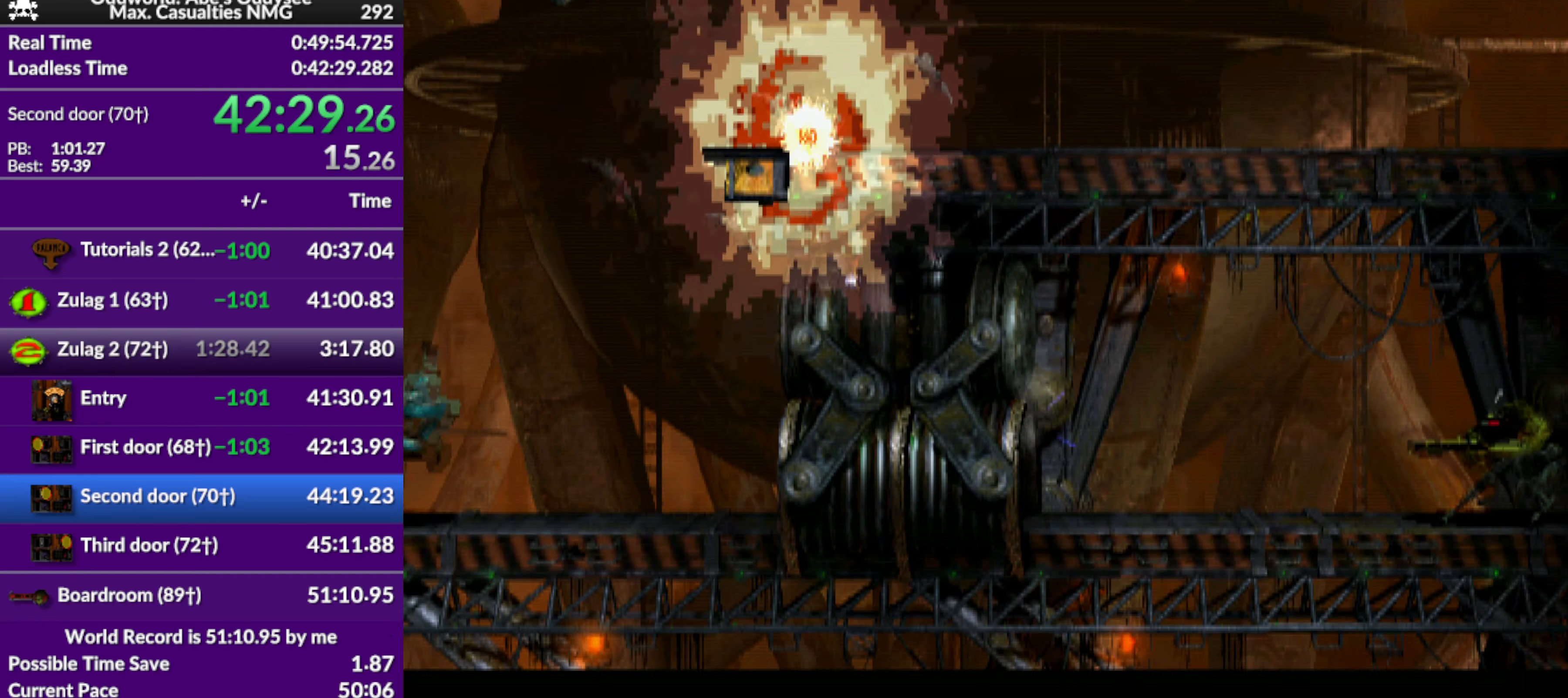
{"buttons": ["L1", "R1"], "left_stick": "center", "events": []}
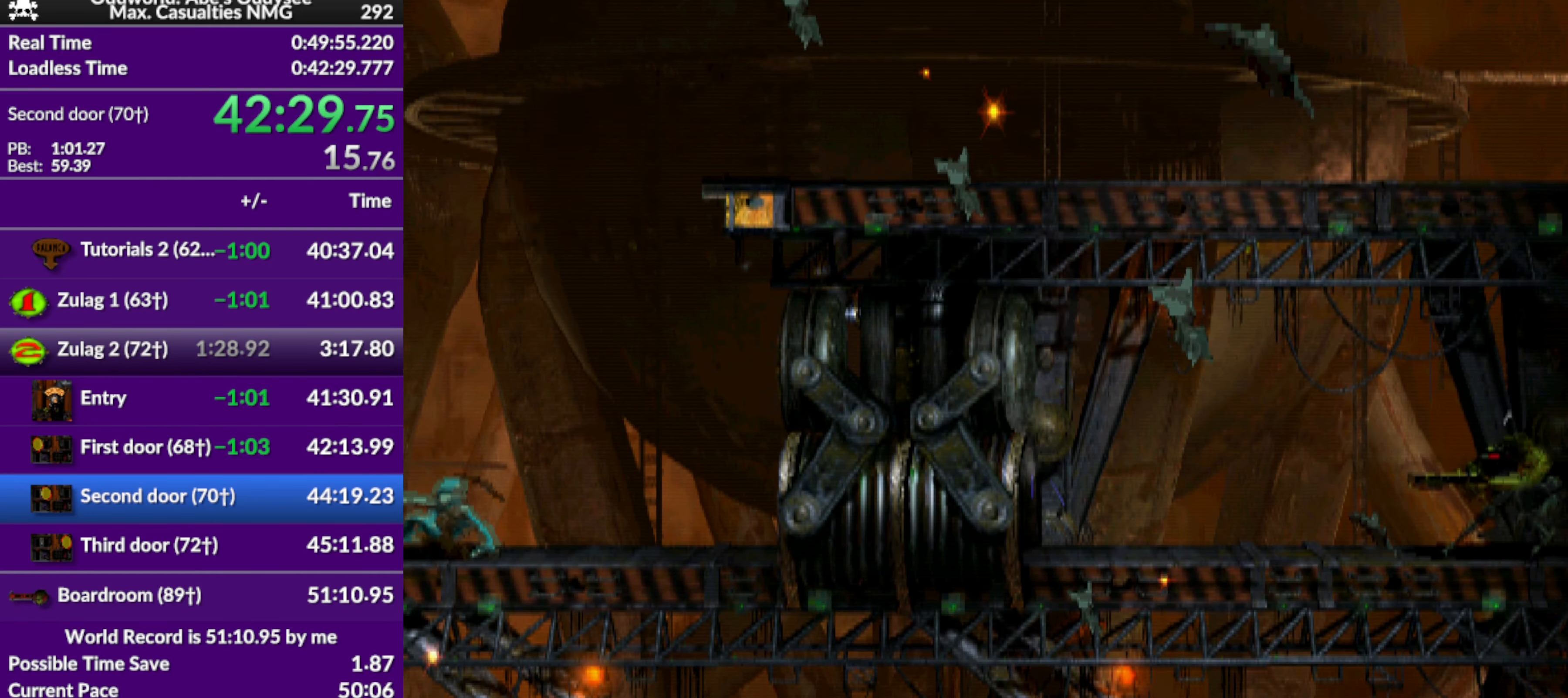
{"buttons": ["L1", "R1"], "left_stick": "center", "events": []}
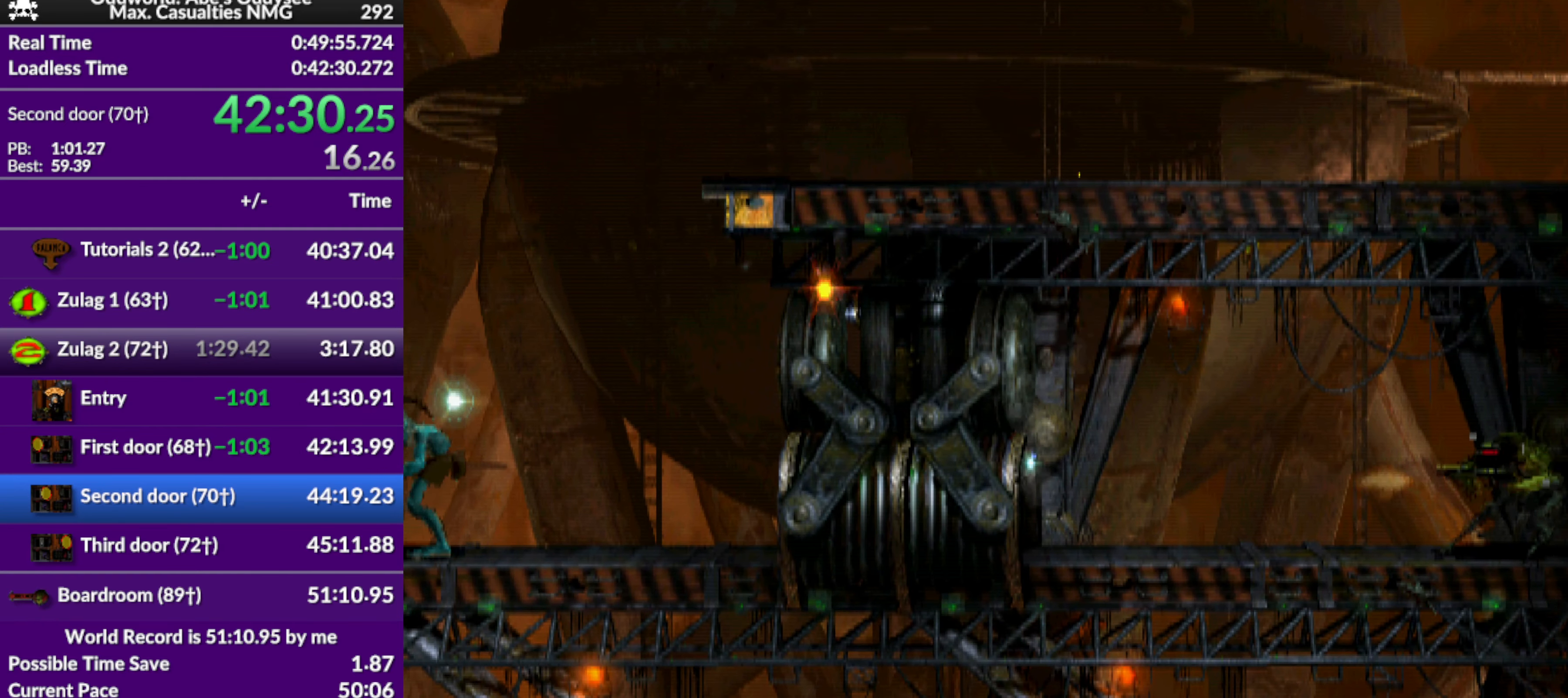
{"buttons": ["L1", "R1"], "left_stick": "center", "events": []}
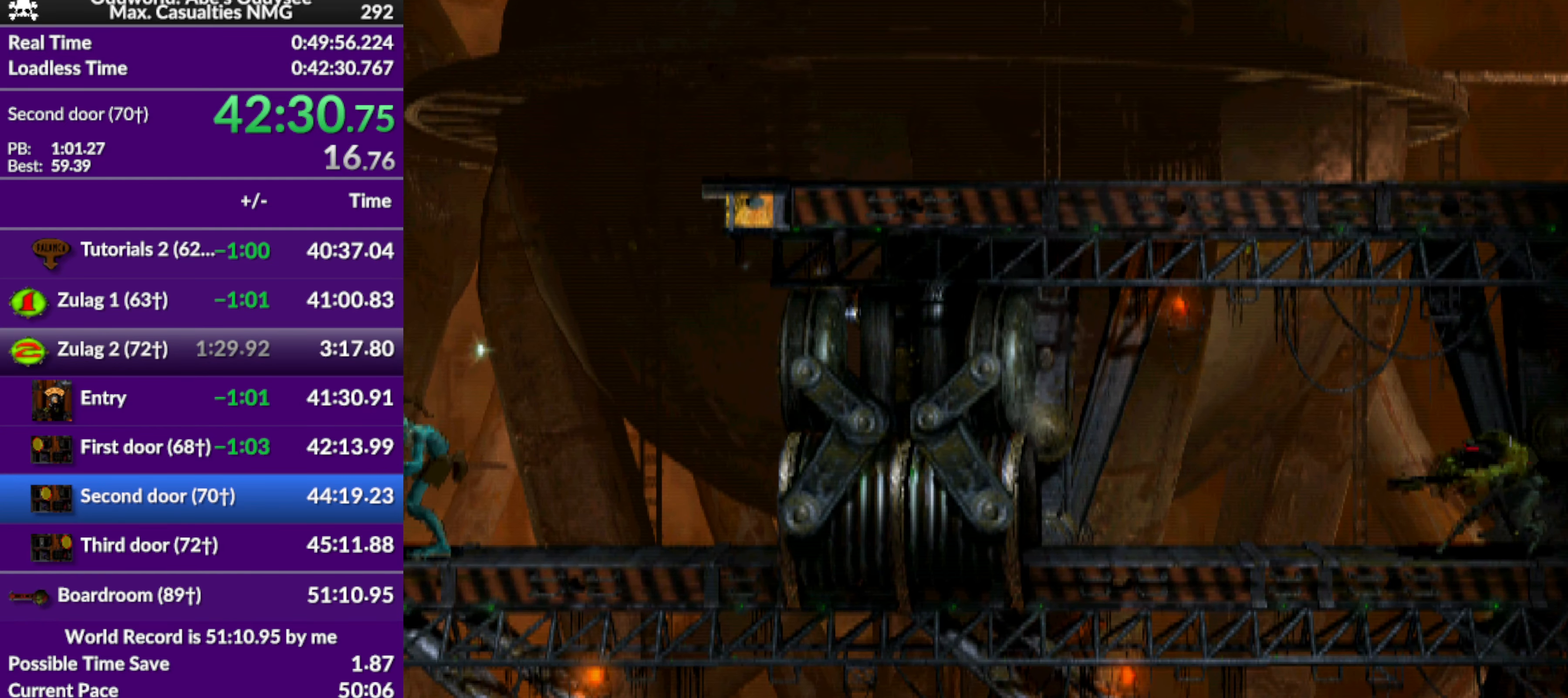
{"buttons": ["L1", "R1"], "left_stick": "center", "events": []}
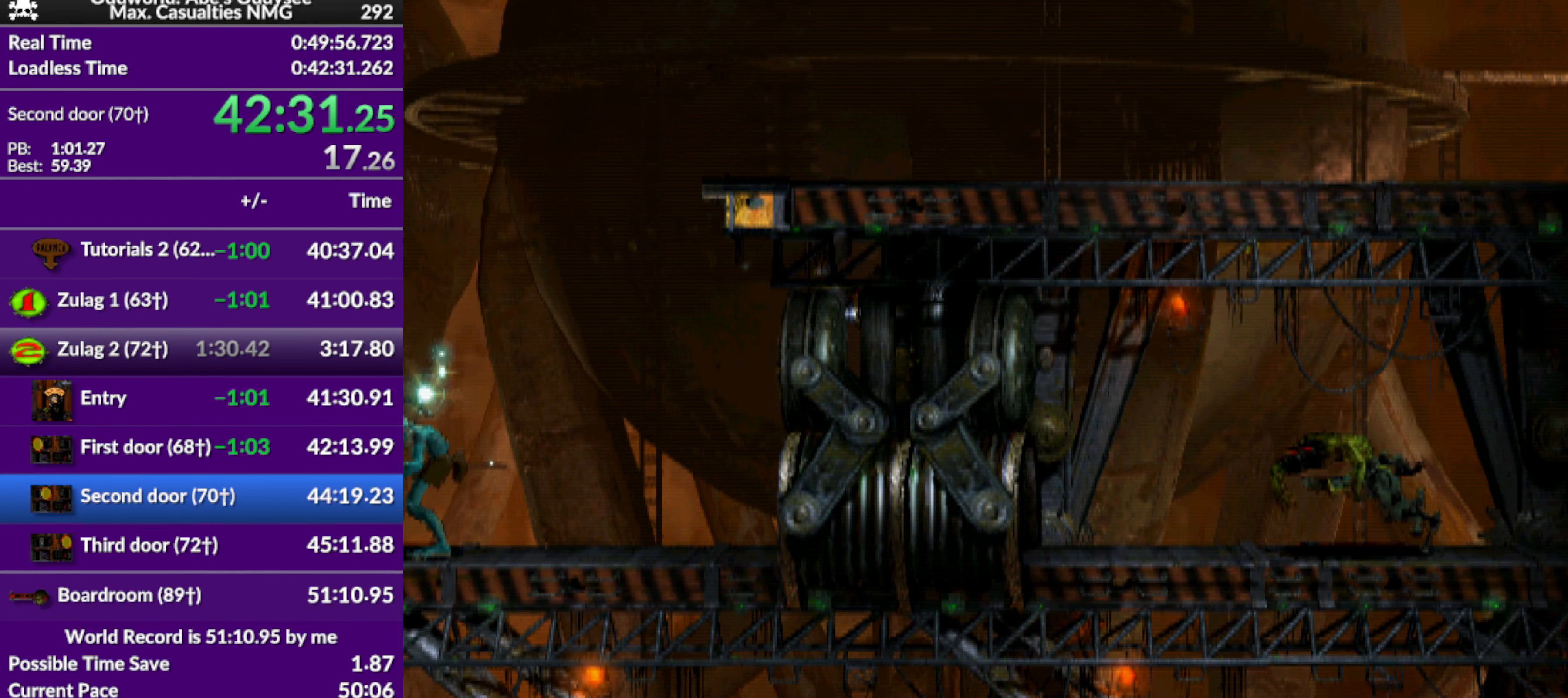
{"buttons": ["L1", "R1"], "left_stick": "center", "events": []}
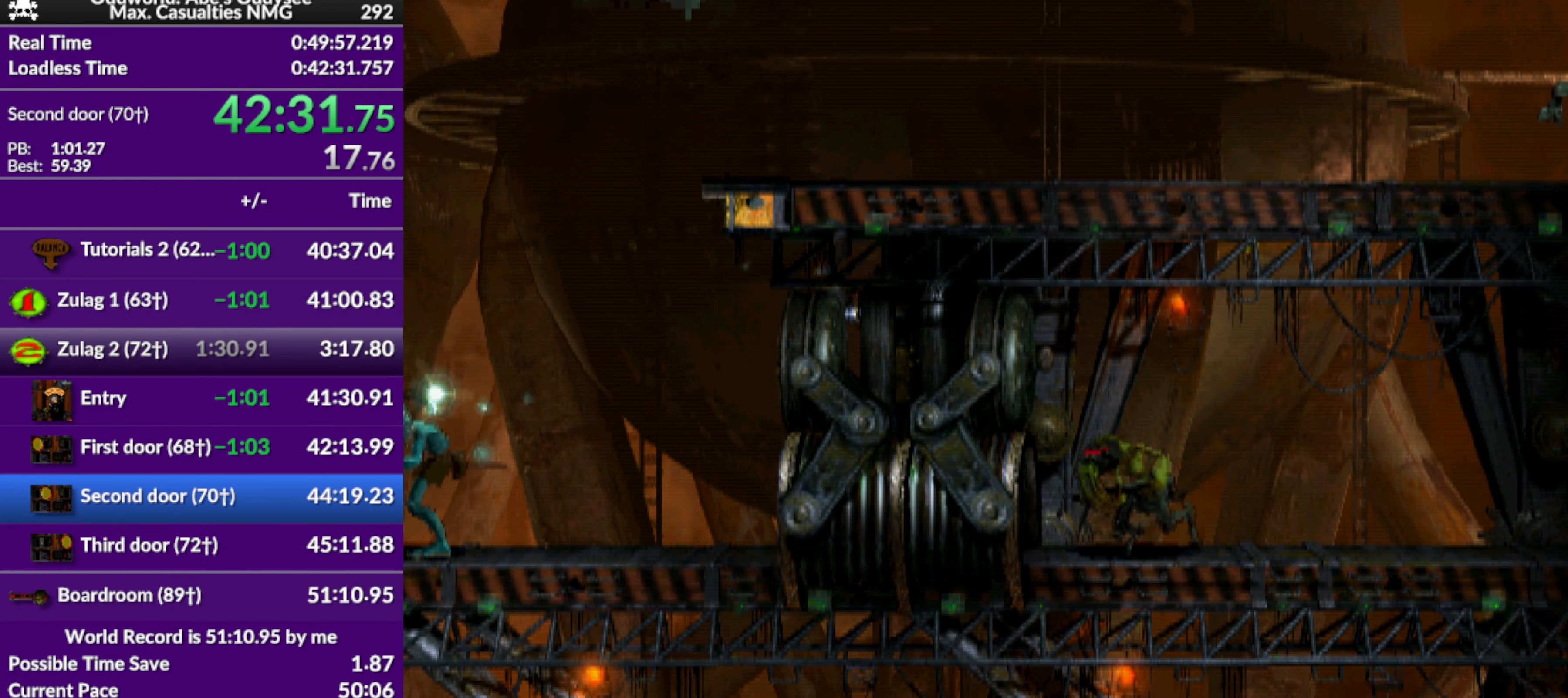
{"buttons": ["L1", "R1"], "left_stick": "center", "events": []}
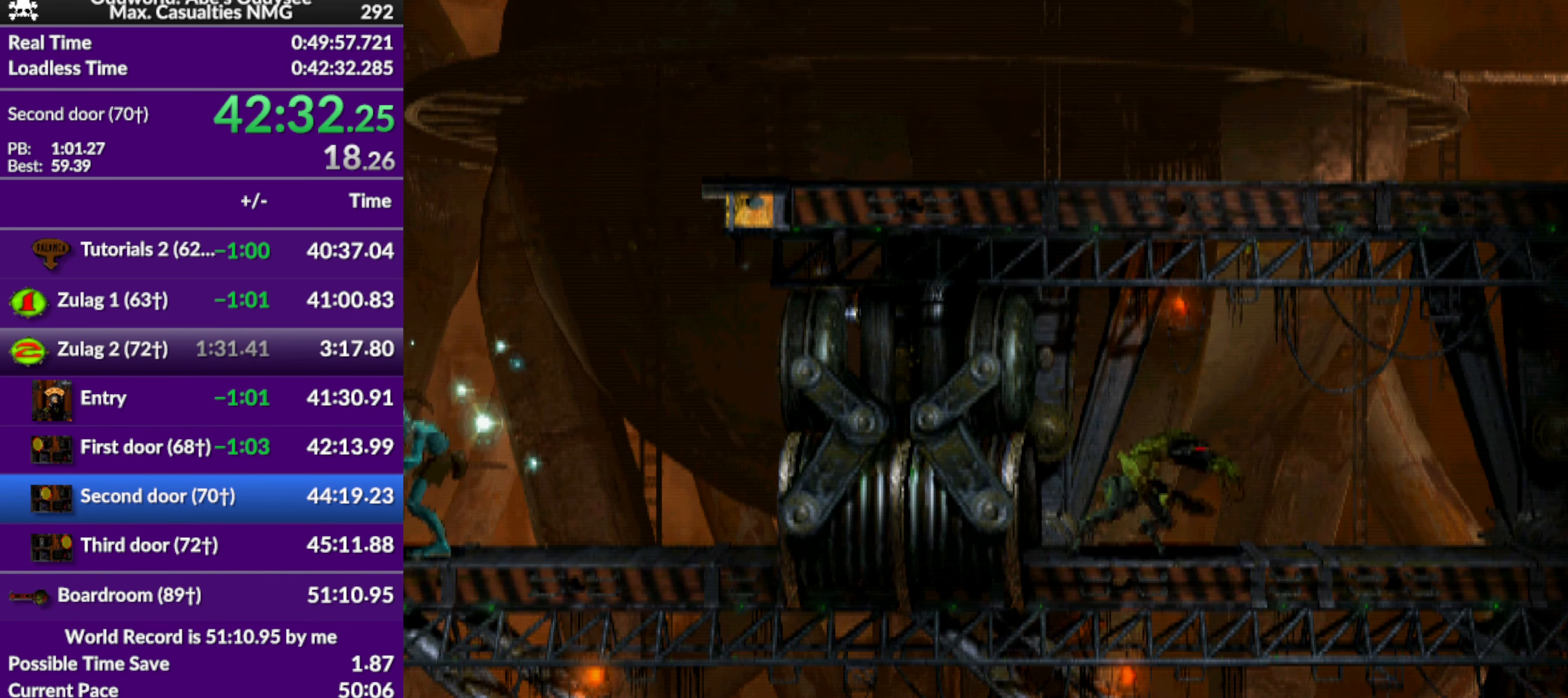
{"buttons": ["L1", "R1"], "left_stick": "center", "events": []}
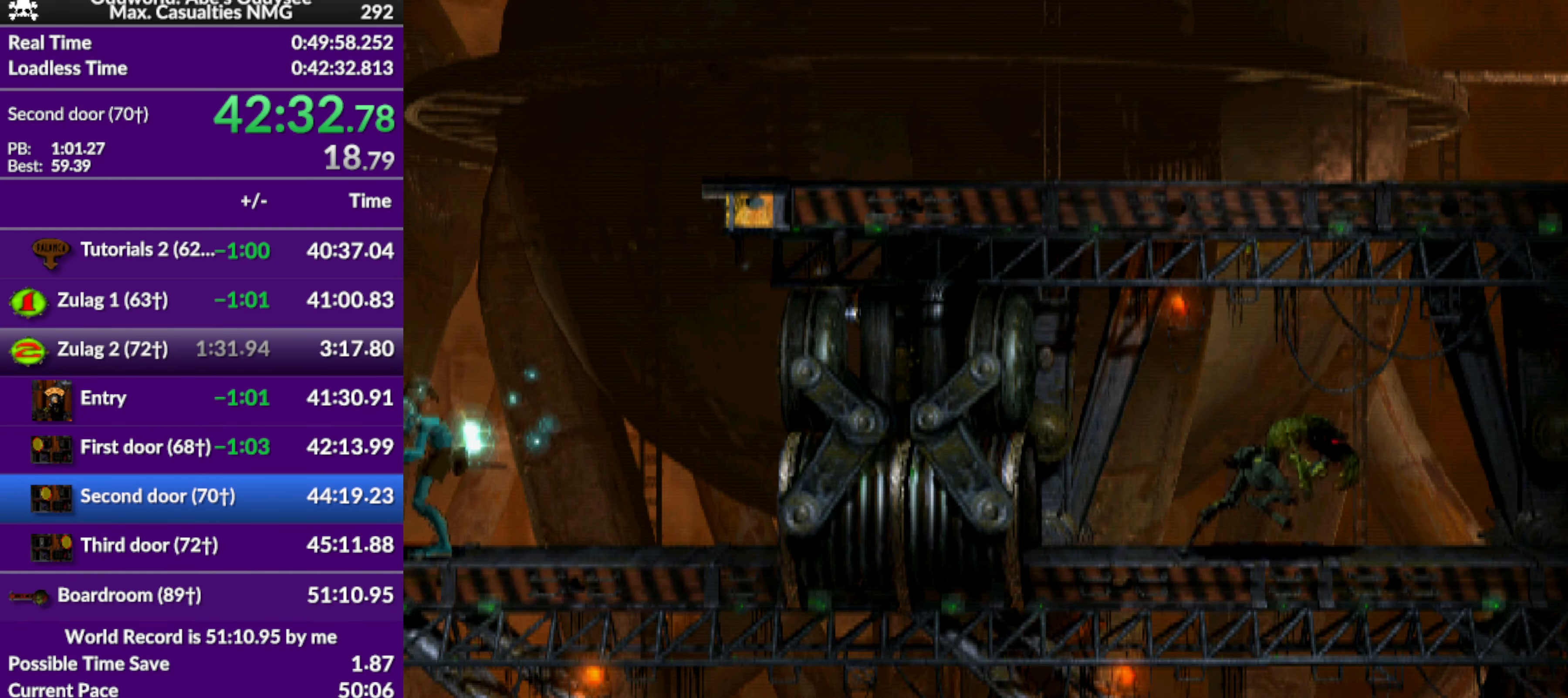
{"buttons": ["L1", "R1"], "left_stick": "center", "events": []}
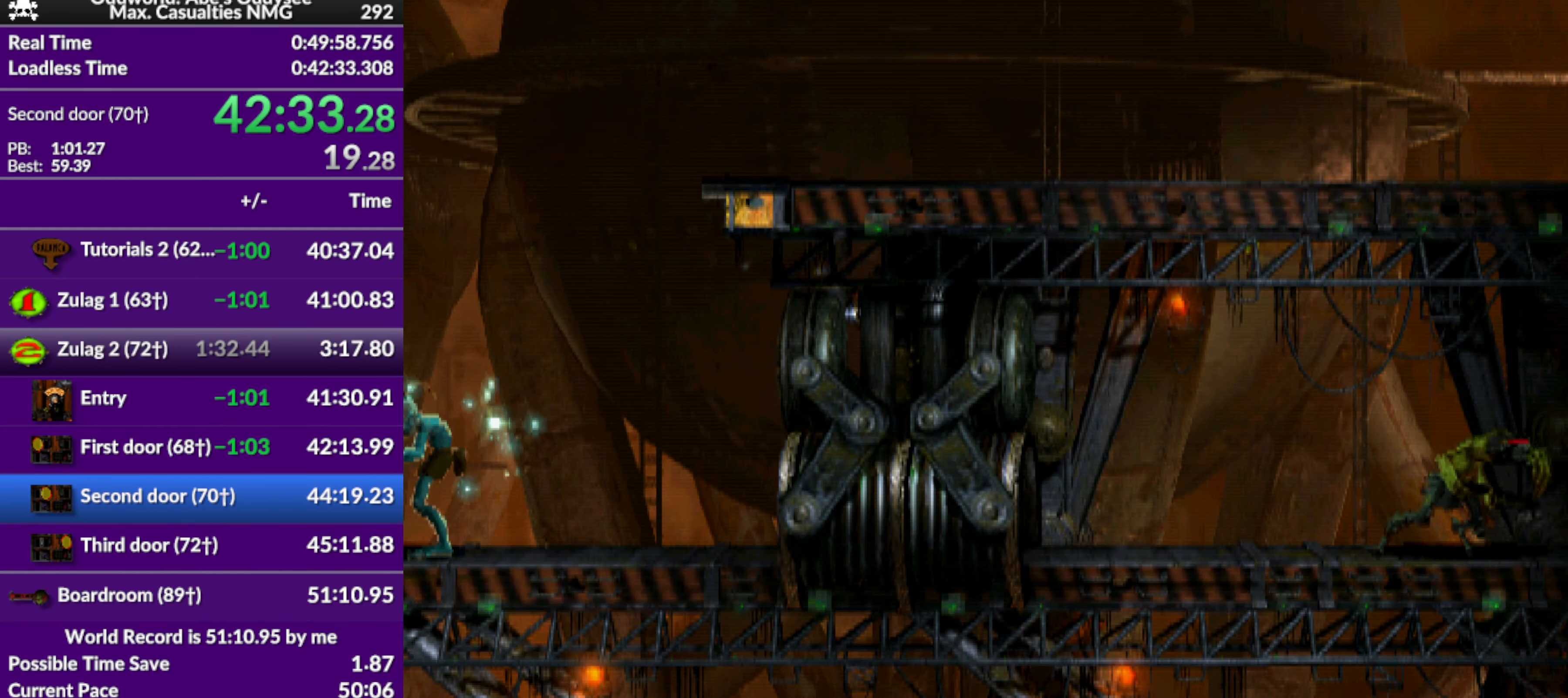
{"buttons": ["L1", "R1"], "left_stick": "center", "events": []}
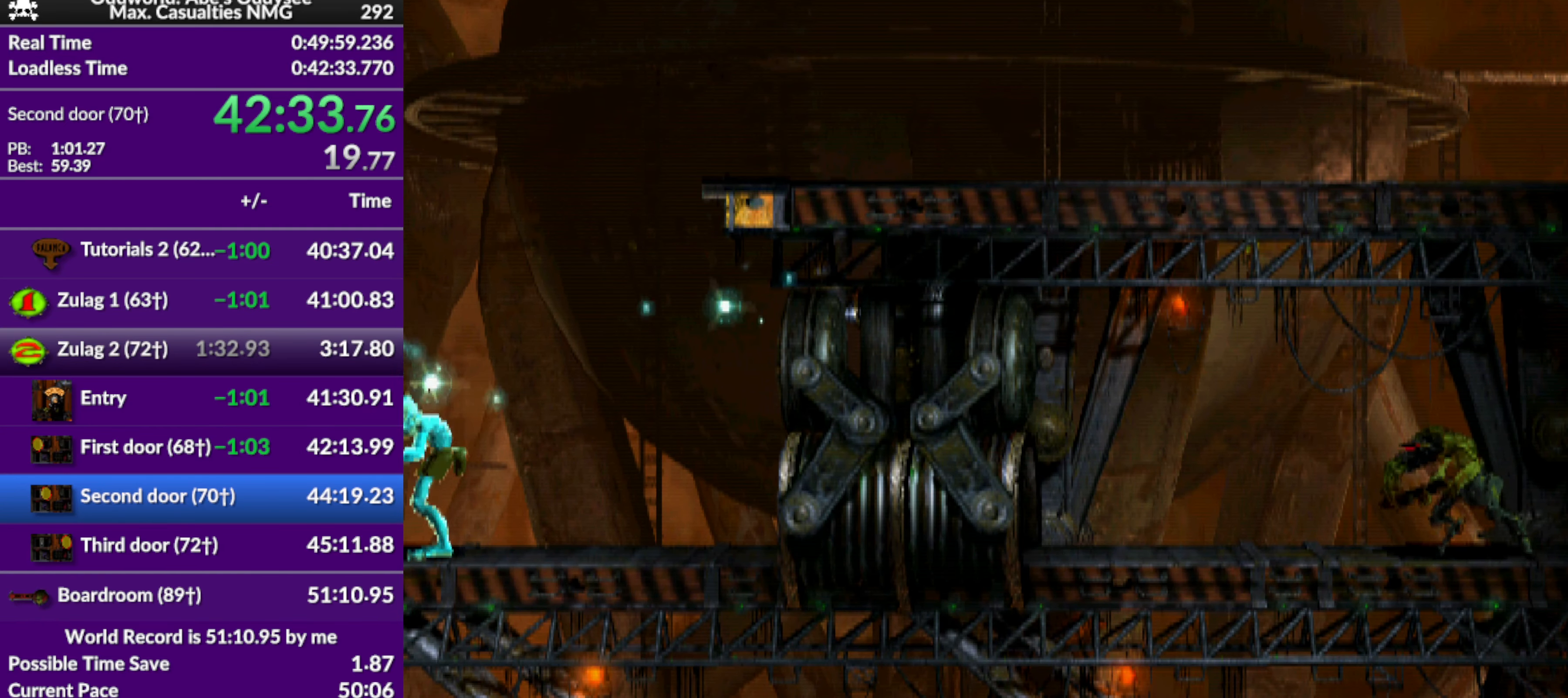
{"buttons": ["L1", "R1"], "left_stick": "center", "events": []}
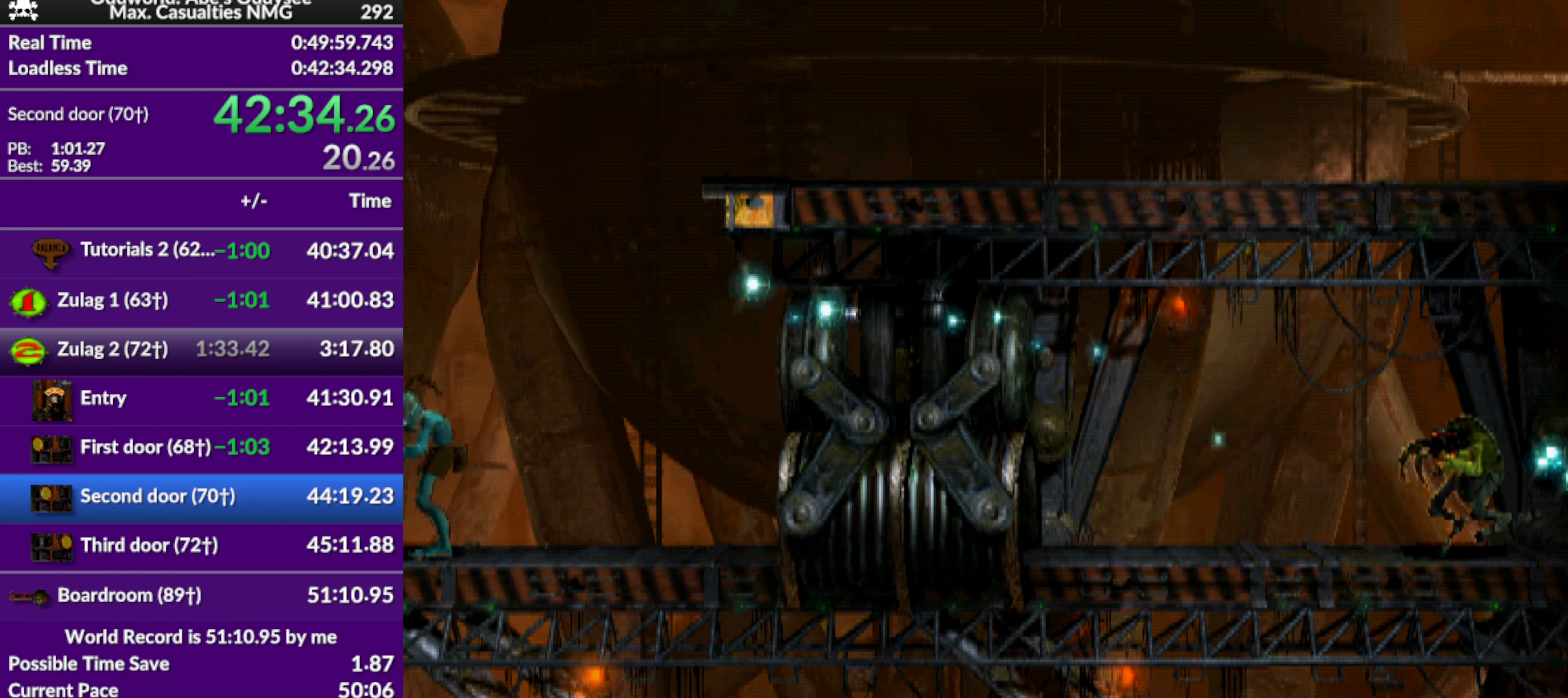
{"buttons": ["R1", "DPAD_RIGHT"], "left_stick": "center", "events": [[67, "R1", "up"], [100, "L1", "up"], [234, "R1", "down"], [367, "DPAD_RIGHT", "down"]]}
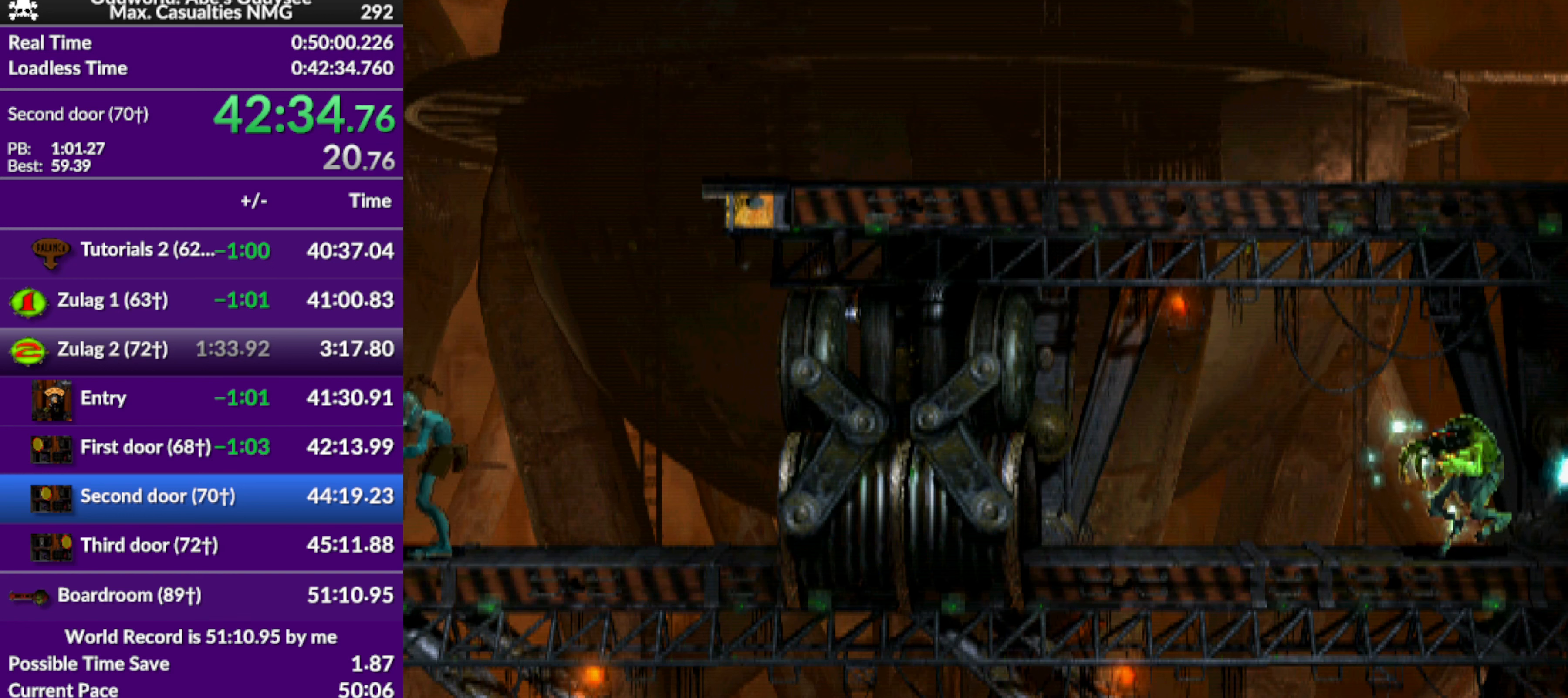
{"buttons": ["R1", "DPAD_RIGHT"], "left_stick": "center", "events": []}
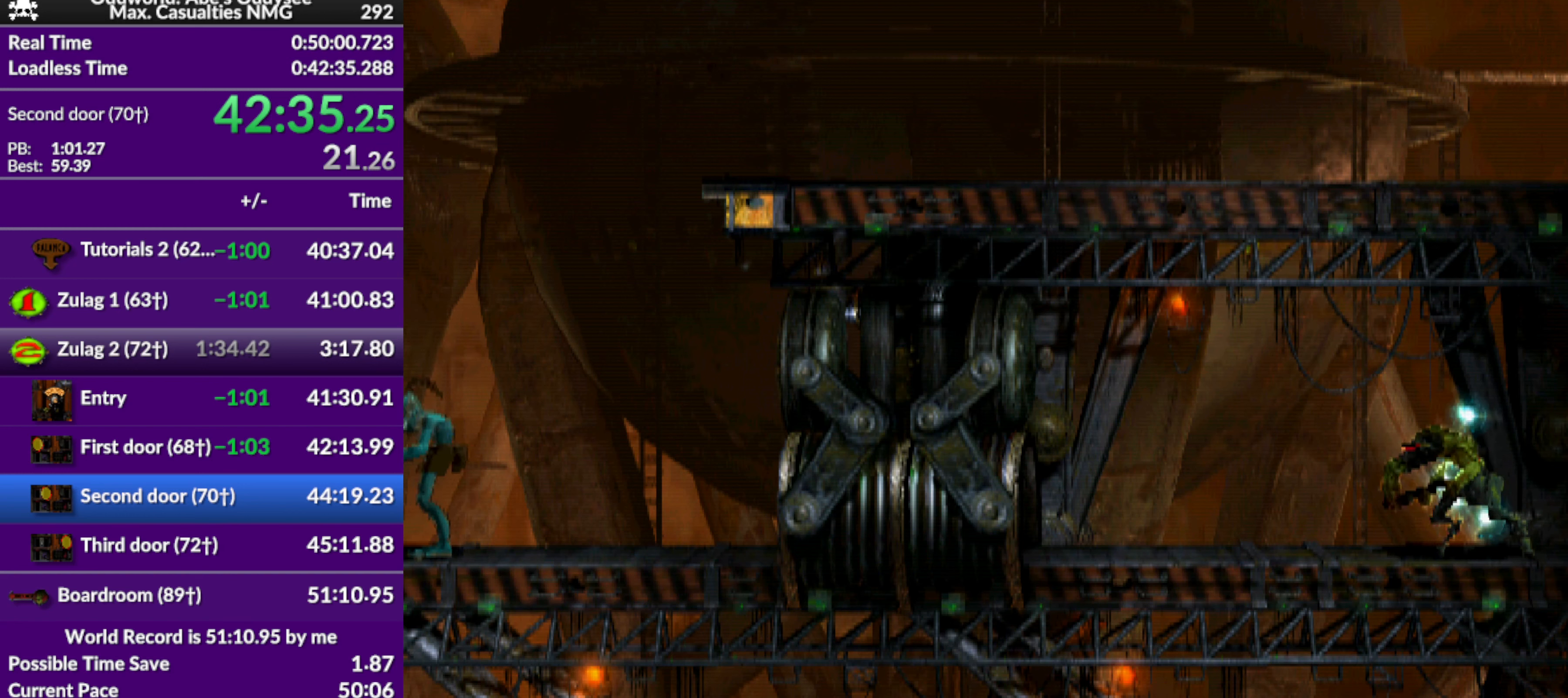
{"buttons": ["R1", "DPAD_RIGHT"], "left_stick": "center", "events": []}
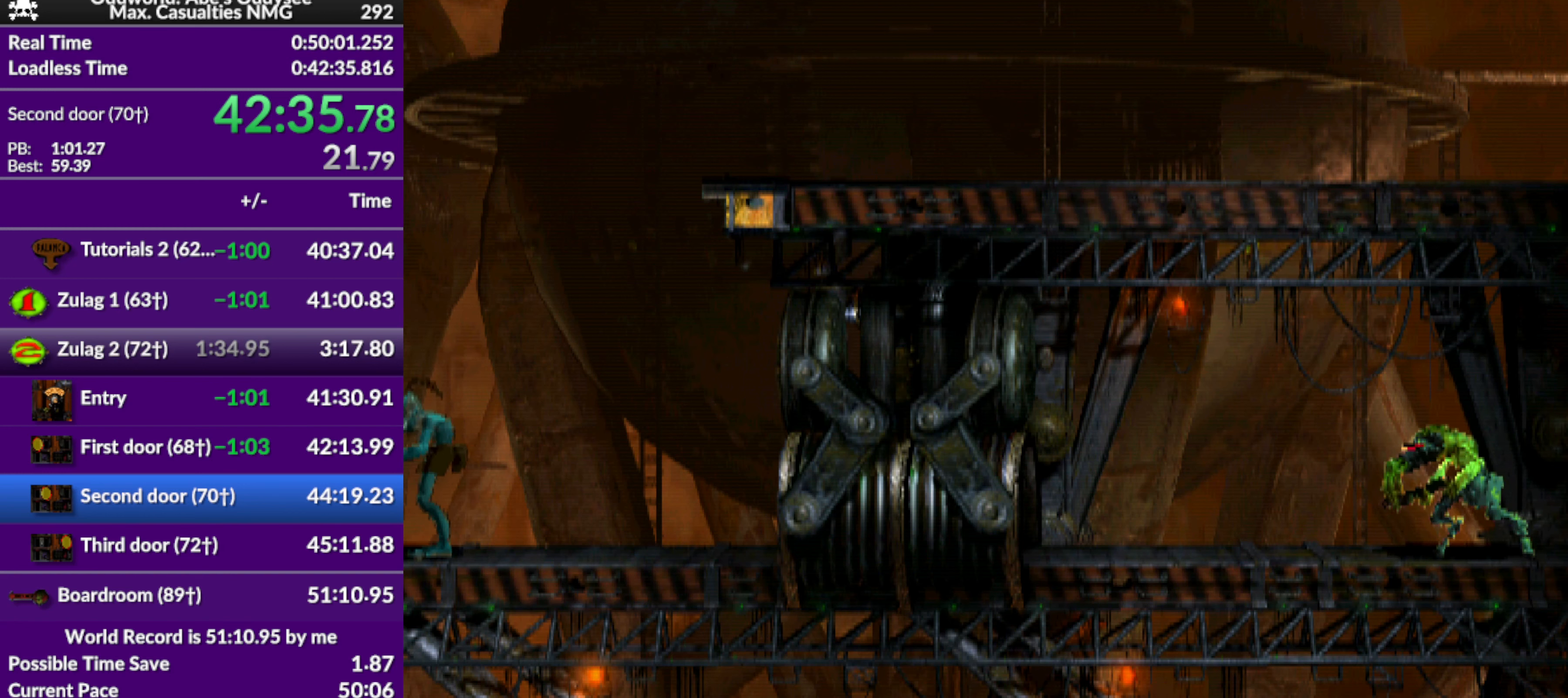
{"buttons": ["R1", "DPAD_RIGHT"], "left_stick": "center", "events": []}
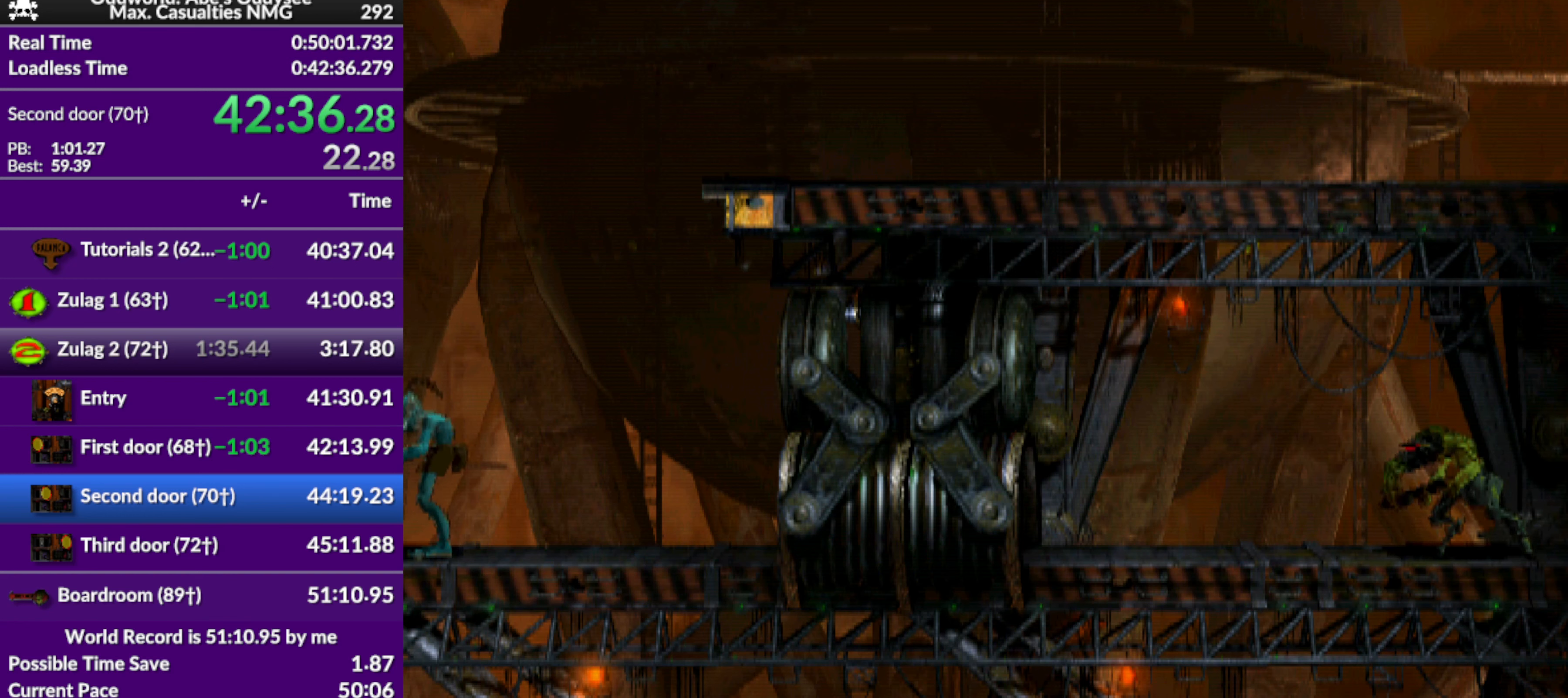
{"buttons": ["R1", "DPAD_RIGHT"], "left_stick": "center", "events": []}
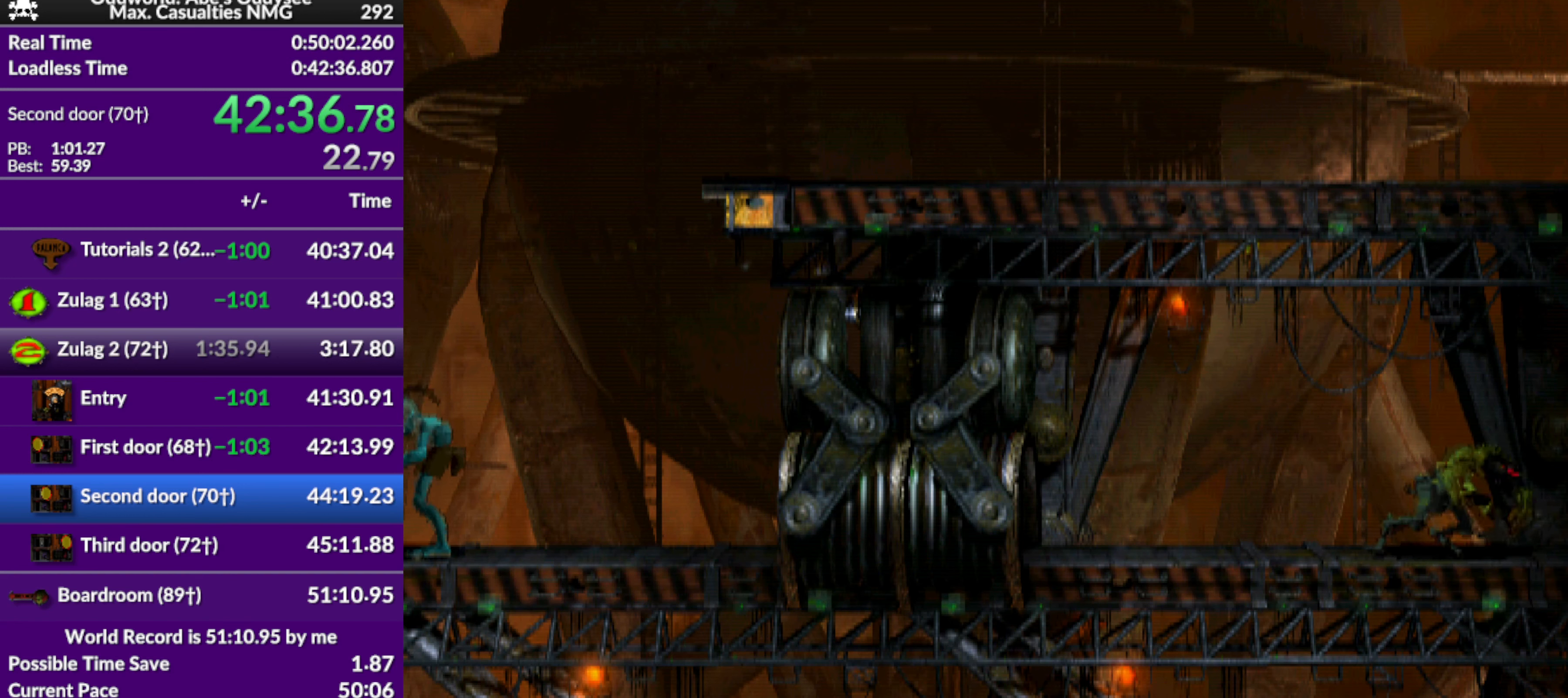
{"buttons": ["R1", "DPAD_RIGHT"], "left_stick": "center", "events": []}
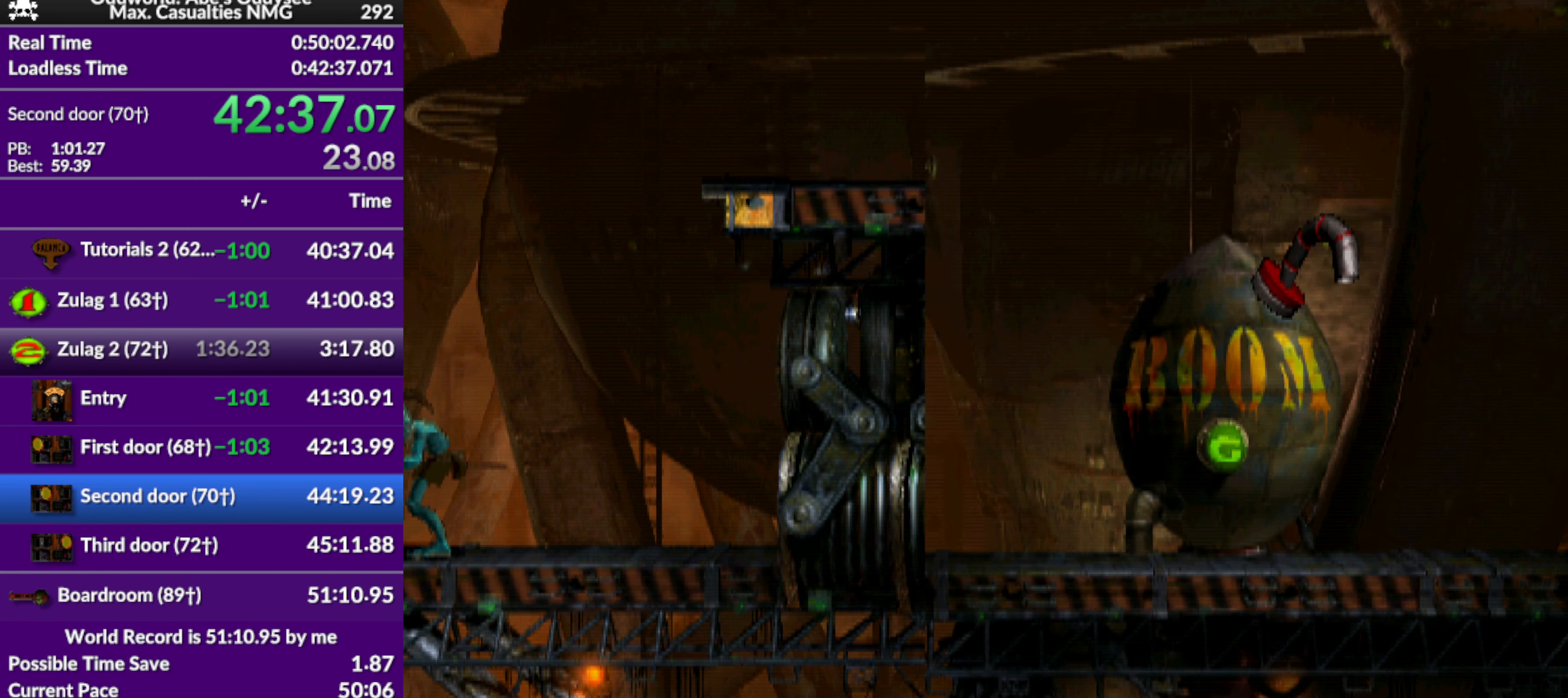
{"buttons": ["R1", "DPAD_RIGHT"], "left_stick": "center", "events": []}
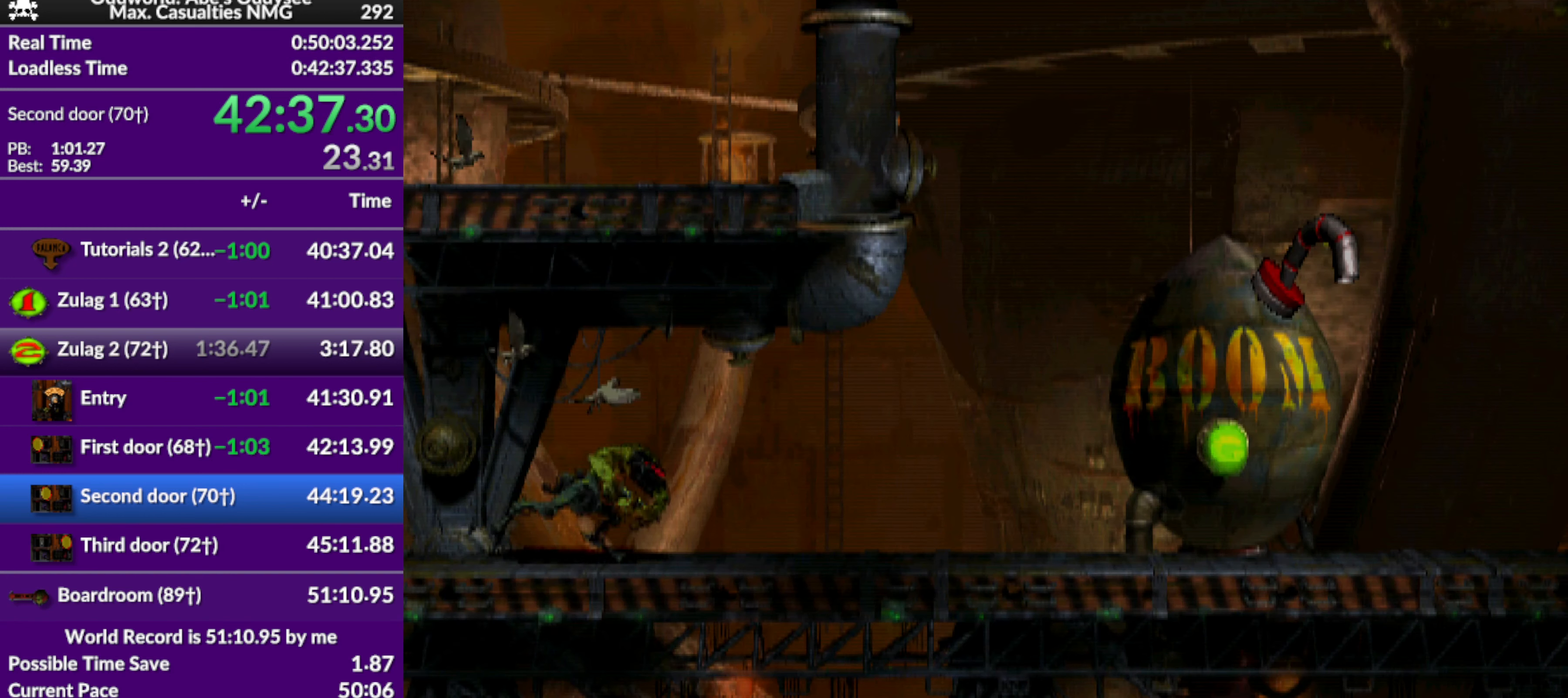
{"buttons": ["R1", "DPAD_RIGHT"], "left_stick": "center", "events": []}
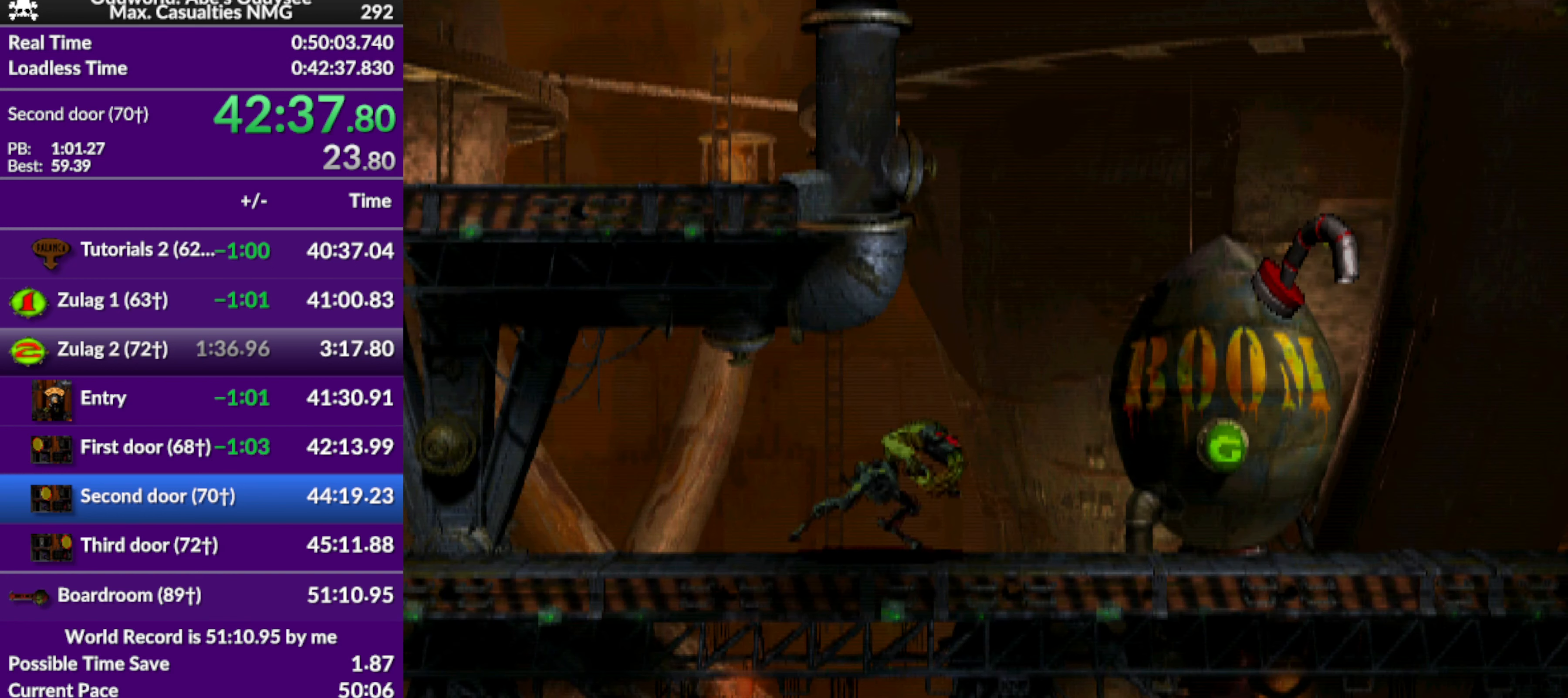
{"buttons": ["R1", "DPAD_RIGHT"], "left_stick": "center", "events": []}
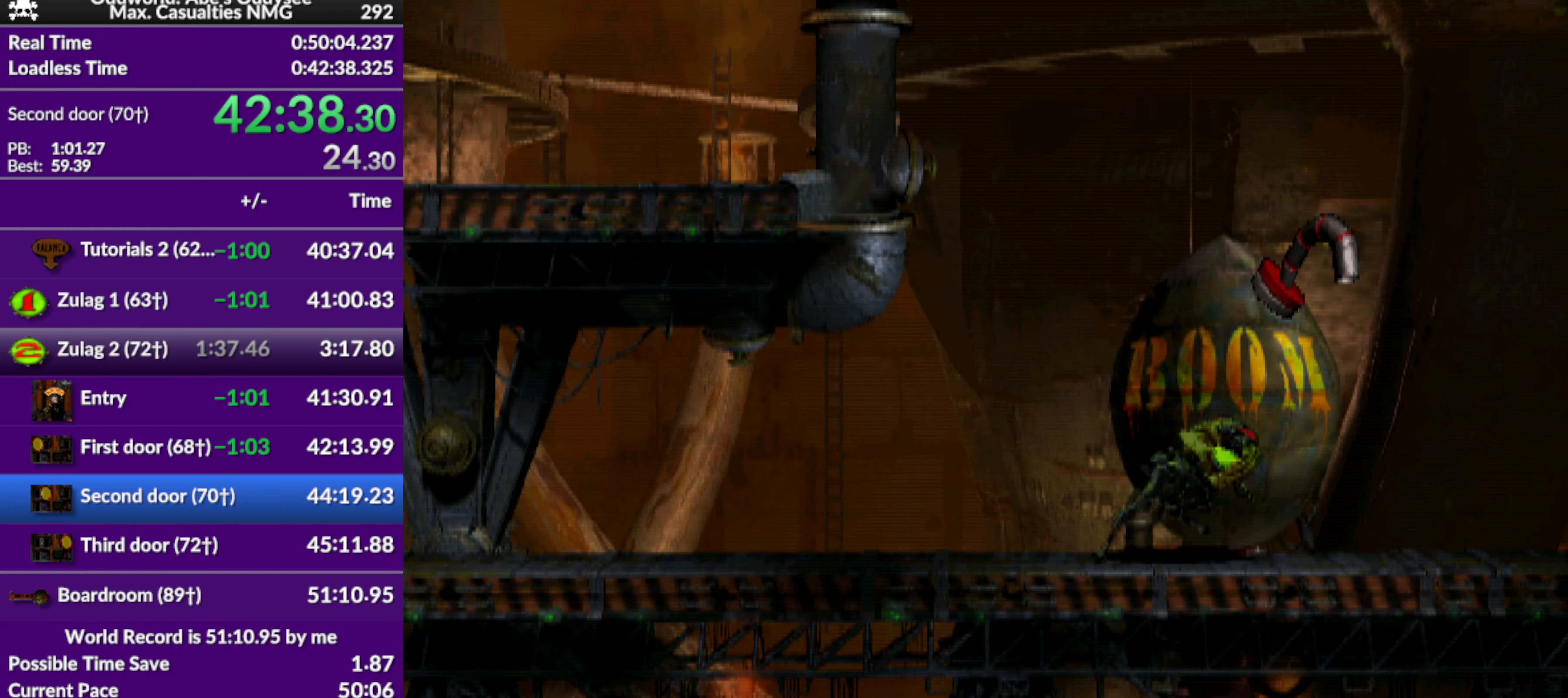
{"buttons": ["R1", "DPAD_RIGHT"], "left_stick": "center", "events": []}
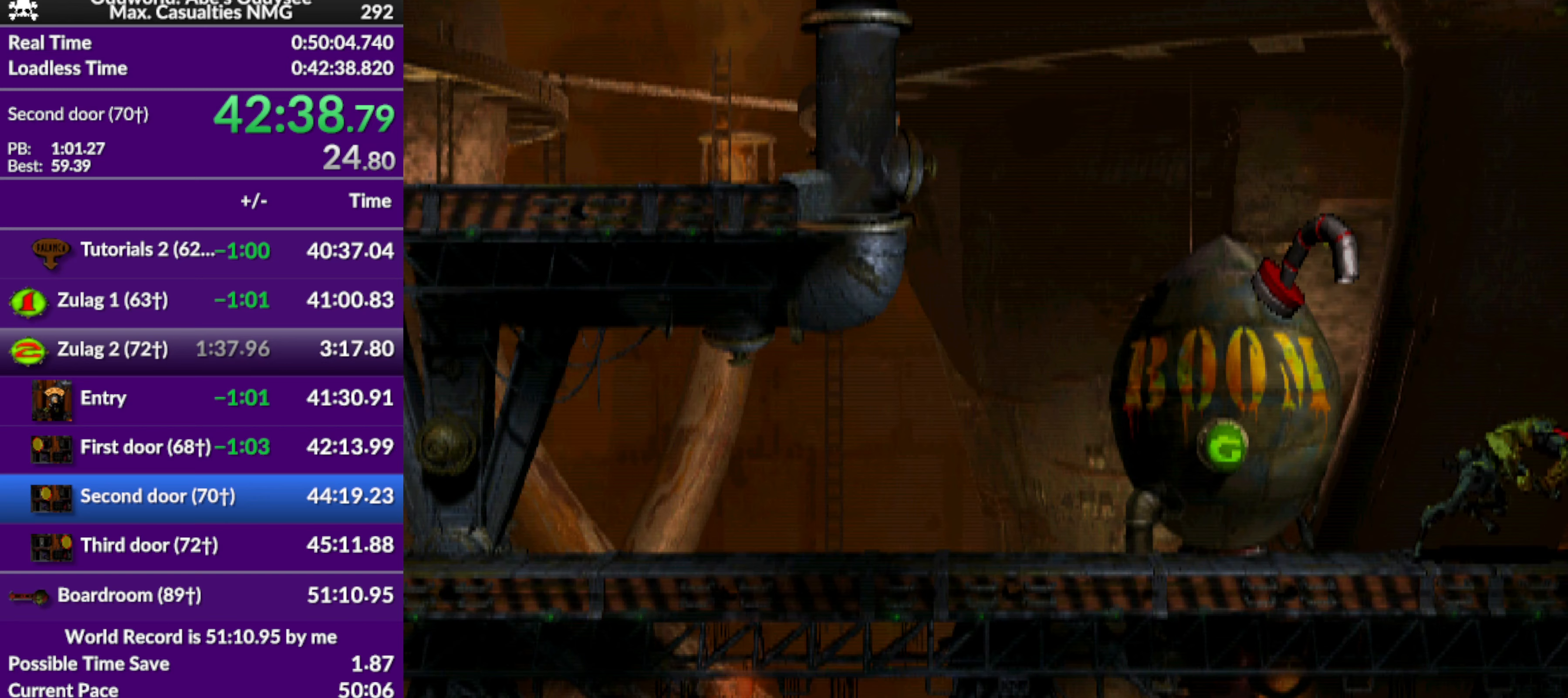
{"buttons": ["R1", "DPAD_RIGHT"], "left_stick": "center", "events": []}
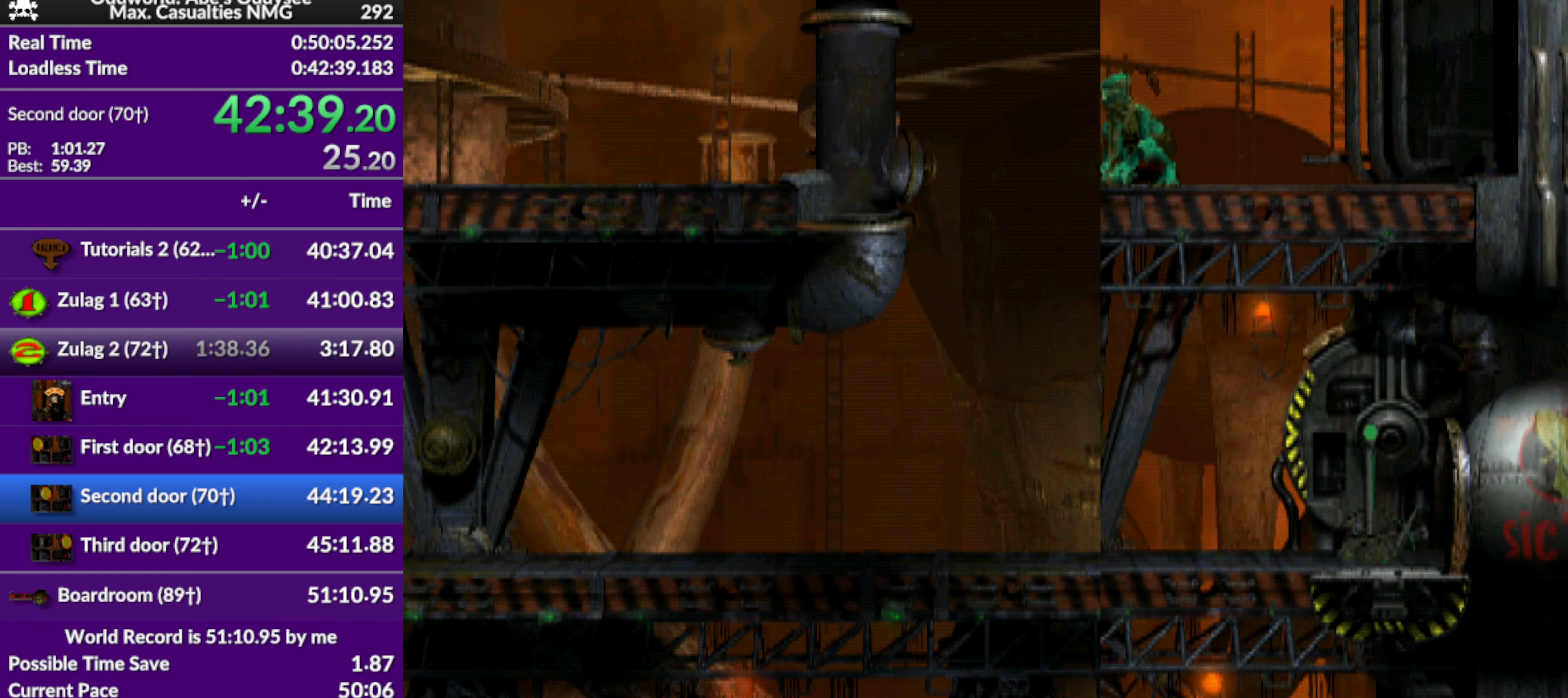
{"buttons": ["R1", "DPAD_RIGHT"], "left_stick": "center", "events": []}
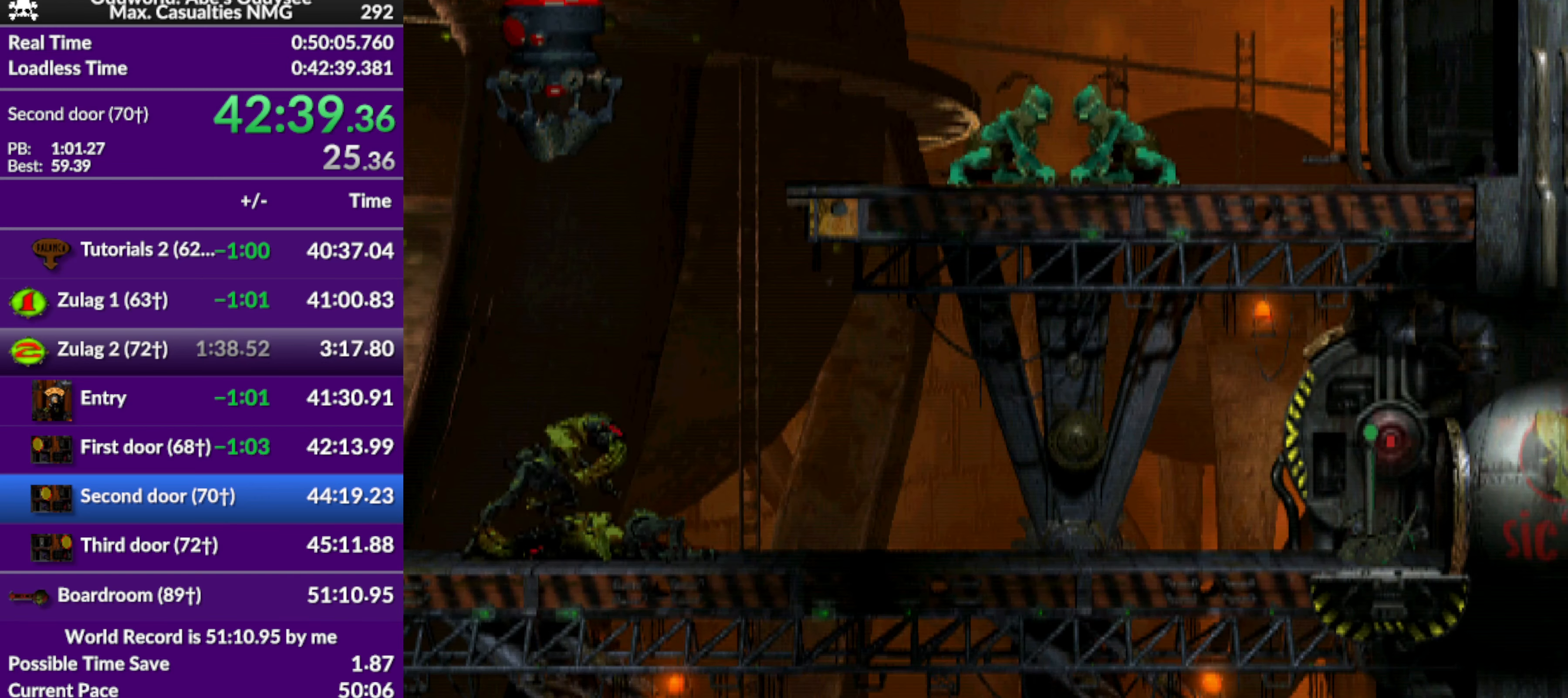
{"buttons": [], "left_stick": "center", "events": [[33, "DPAD_RIGHT", "up"], [67, "R1", "up"]]}
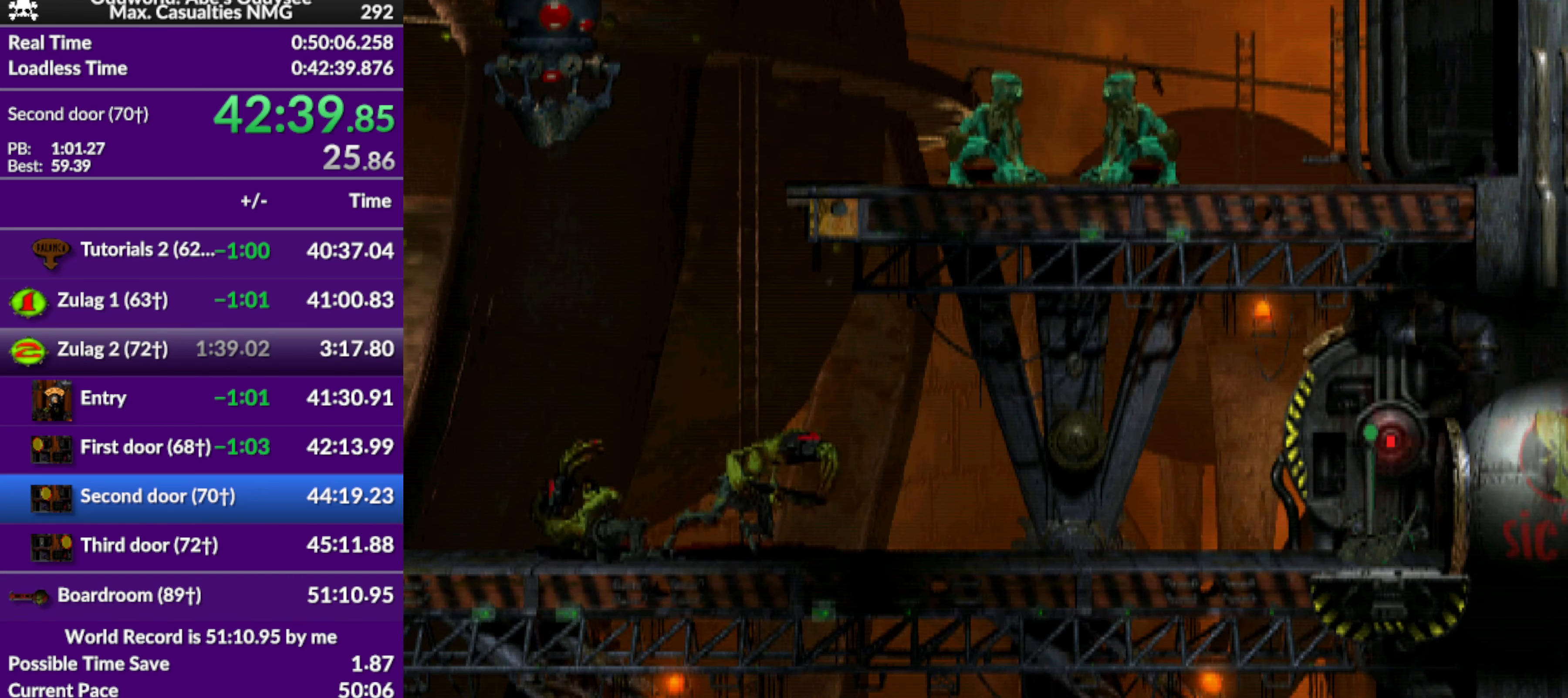
{"buttons": [], "left_stick": "center", "events": [[67, "DPAD_RIGHT", "down"], [167, "DPAD_RIGHT", "up"]]}
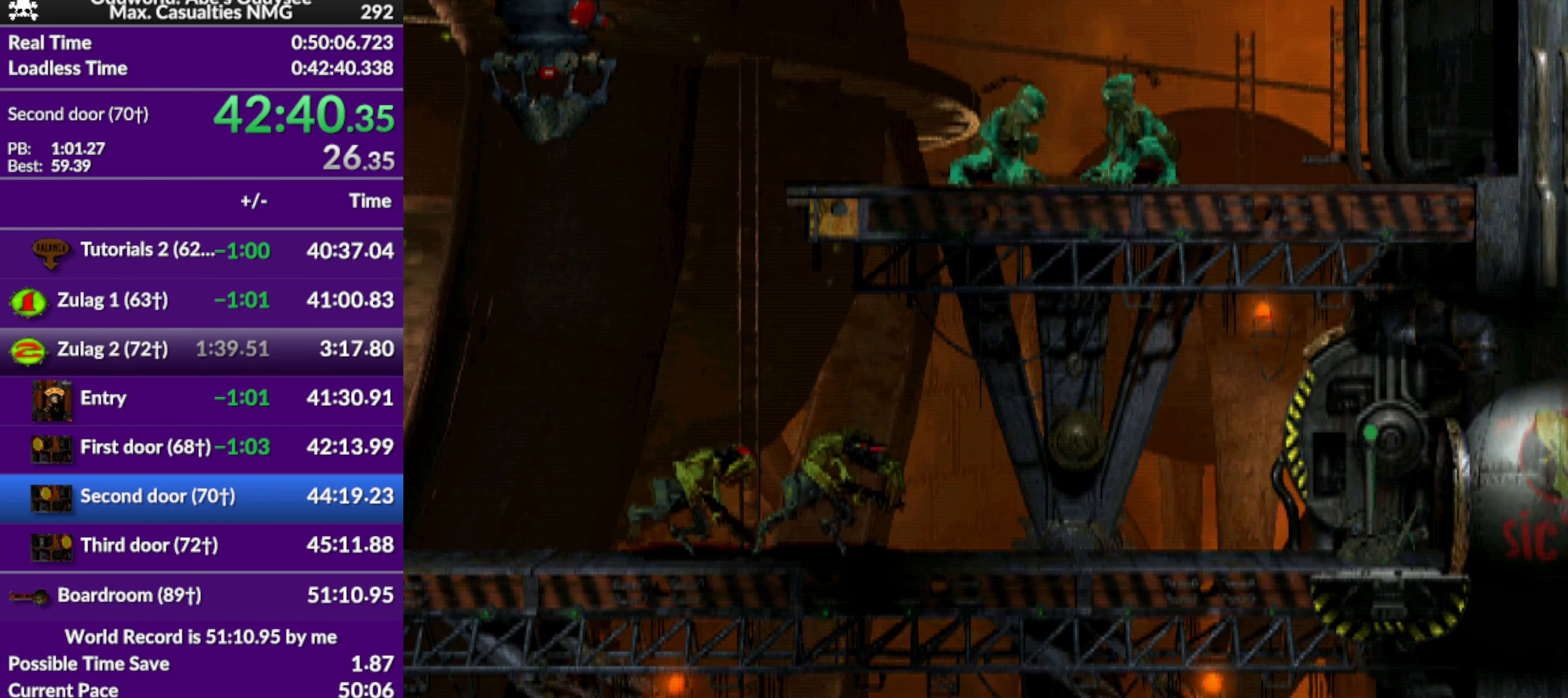
{"buttons": ["CIRCLE"], "left_stick": "center", "events": [[33, "DPAD_RIGHT", "down"], [100, "DPAD_RIGHT", "up"], [400, "CIRCLE", "down"]]}
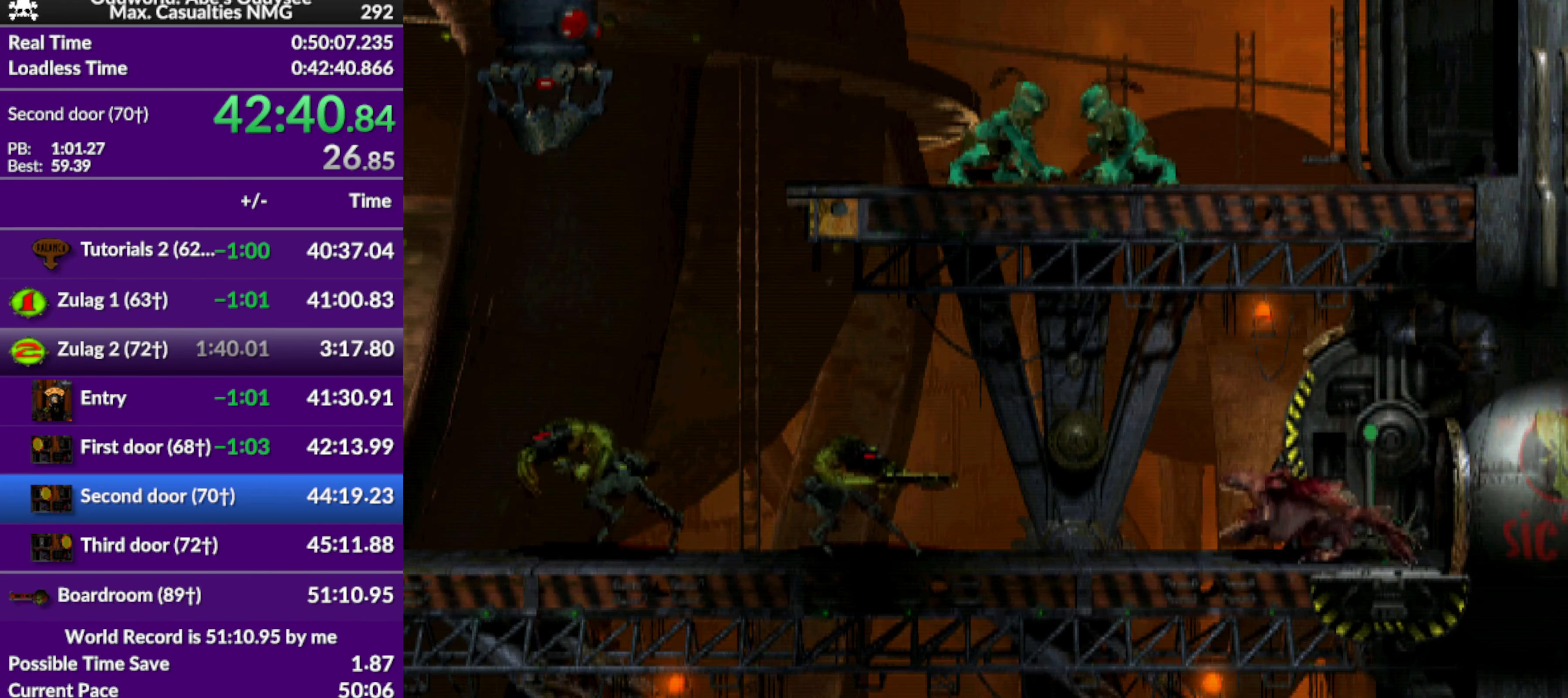
{"buttons": ["CIRCLE"], "left_stick": "center", "events": []}
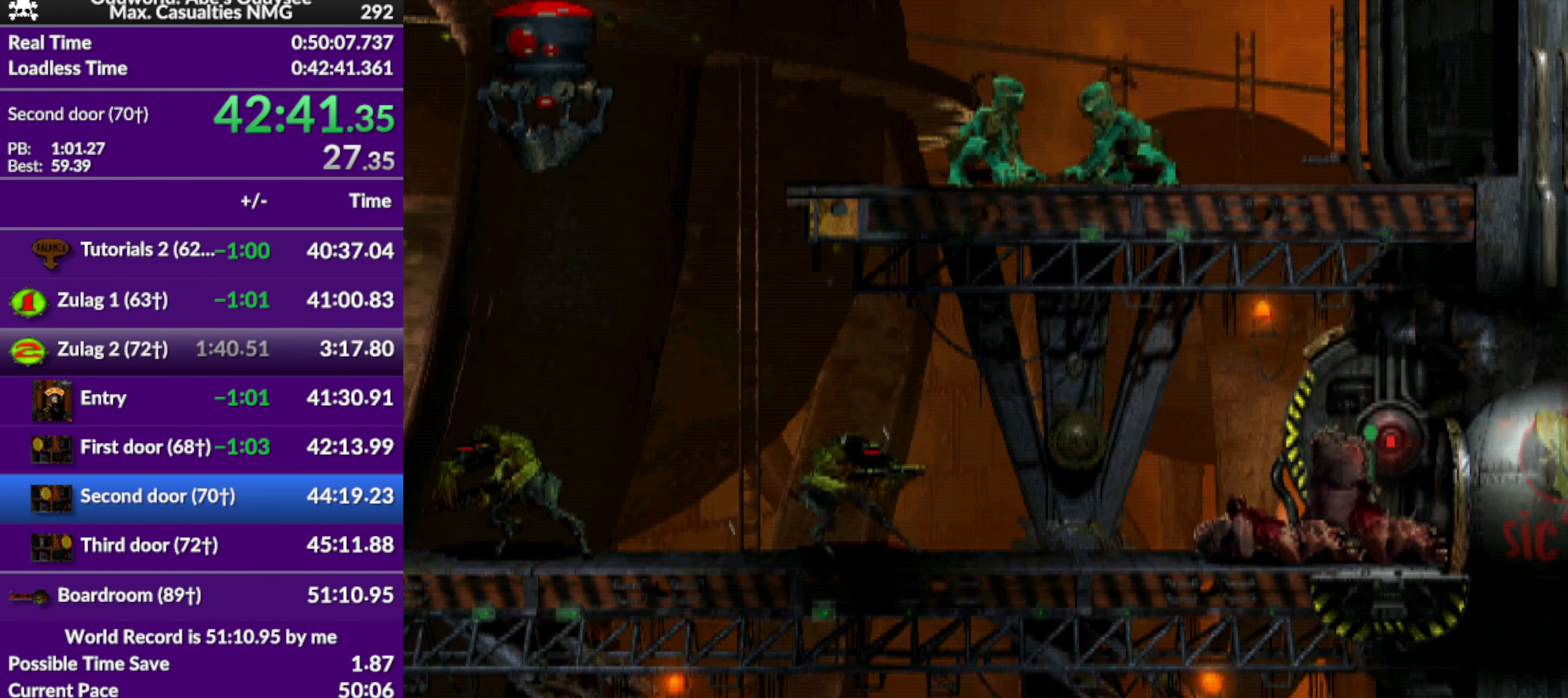
{"buttons": ["CIRCLE"], "left_stick": "center", "events": [[133, "DPAD_LEFT", "down"], [333, "DPAD_LEFT", "up"]]}
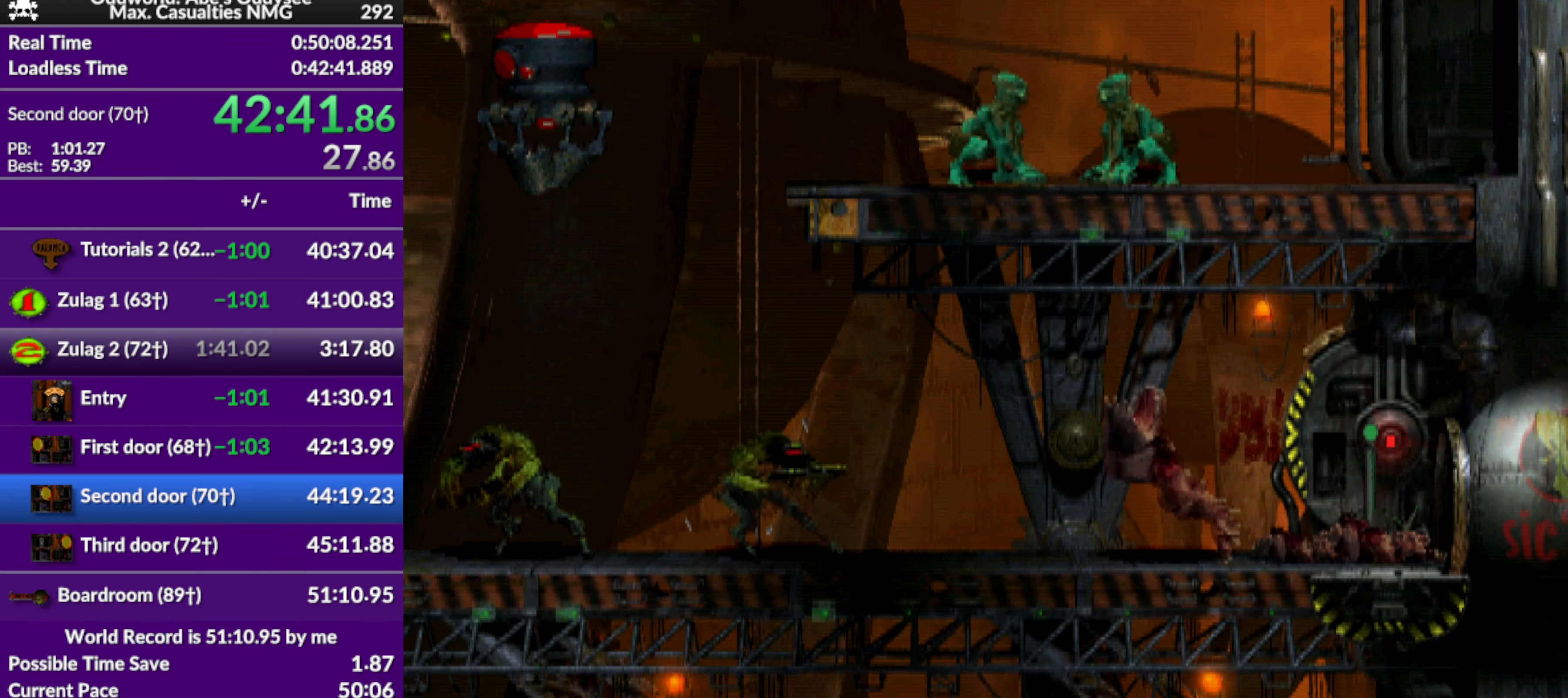
{"buttons": [], "left_stick": "center", "events": [[433, "CIRCLE", "up"]]}